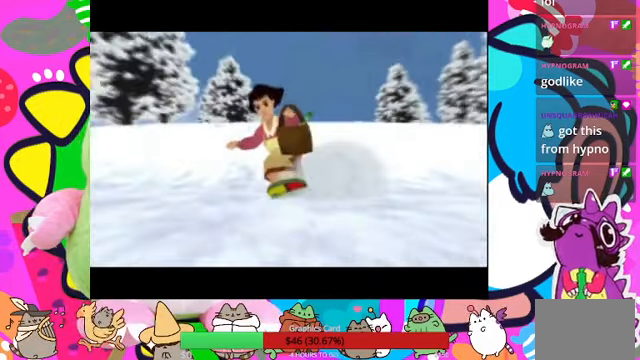
Gameplay with a controller (PlayStation layout); each line is a JSON object with the inputs held at the frame after it. "events" lists button and stick changes between this image and that frame as [ms after this image, input, new state], when the widget could be followed in between. Not read: L3 R3.
{"buttons": [], "left_stick": "center", "right_stick": "center", "events": [[133, "SQUARE", "down"], [200, "SQUARE", "up"]]}
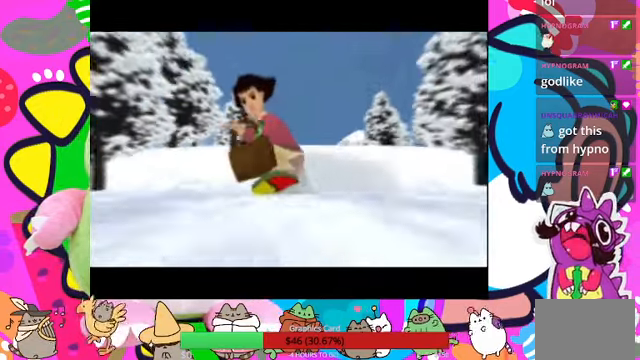
{"buttons": [], "left_stick": "center", "right_stick": "center", "events": []}
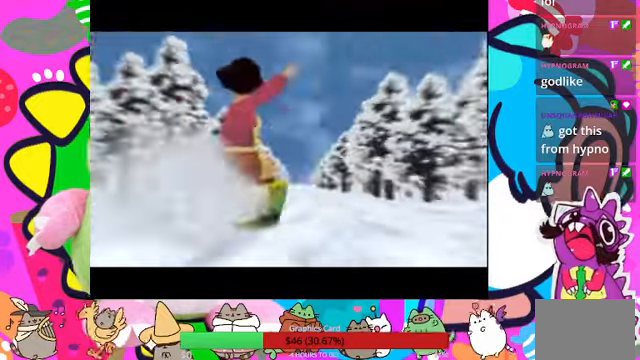
{"buttons": [], "left_stick": "center", "right_stick": "center", "events": []}
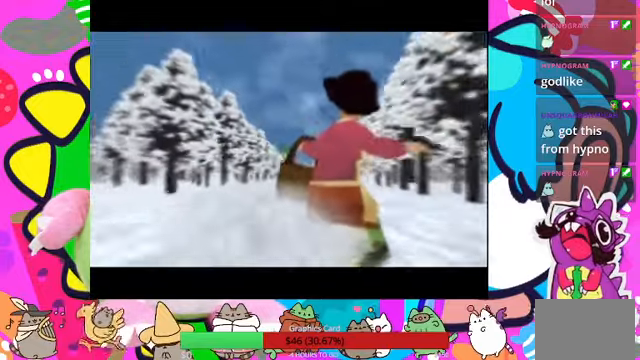
{"buttons": [], "left_stick": "center", "right_stick": "center", "events": []}
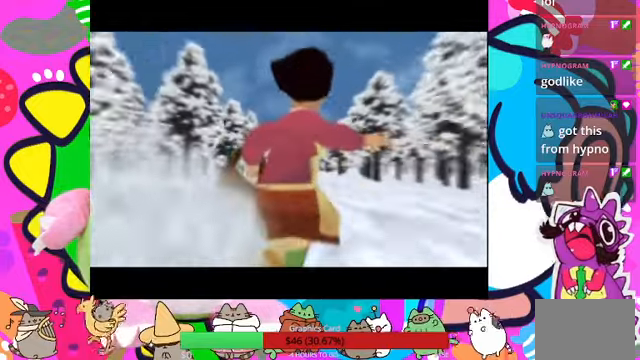
{"buttons": [], "left_stick": "center", "right_stick": "center", "events": []}
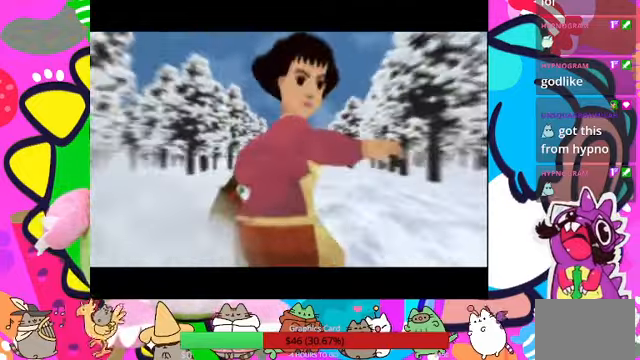
{"buttons": [], "left_stick": "center", "right_stick": "center", "events": []}
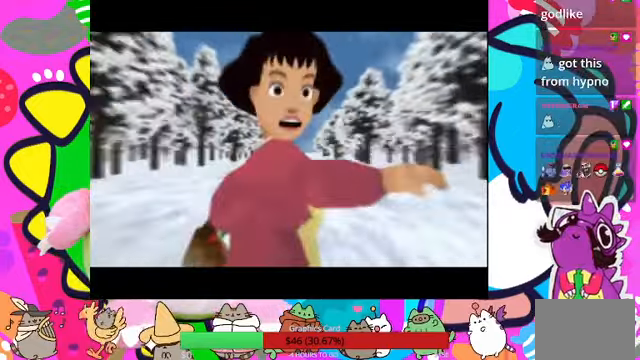
{"buttons": [], "left_stick": "center", "right_stick": "center", "events": []}
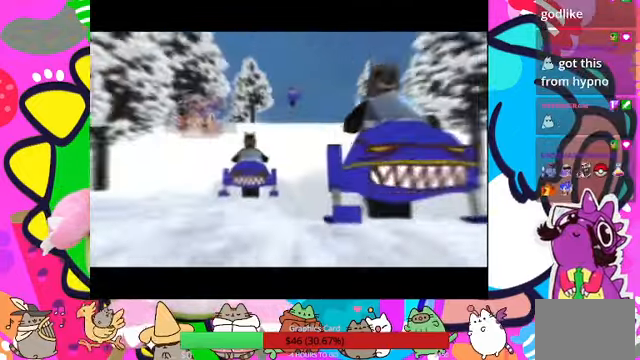
{"buttons": [], "left_stick": "center", "right_stick": "center", "events": []}
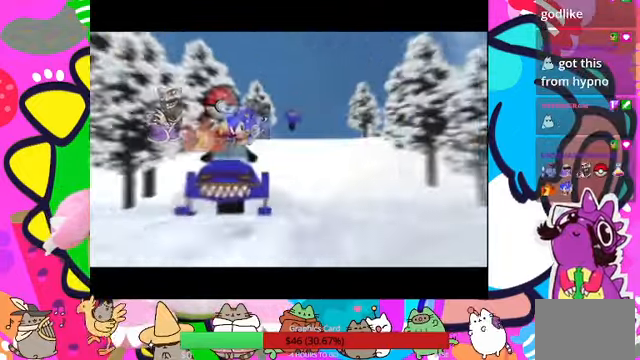
{"buttons": [], "left_stick": "center", "right_stick": "center", "events": [[234, "R1", "down"], [367, "R1", "up"]]}
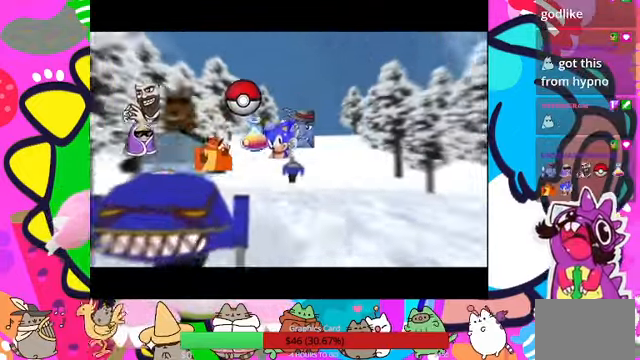
{"buttons": [], "left_stick": "center", "right_stick": "center", "events": [[167, "L1", "down"], [300, "L1", "up"]]}
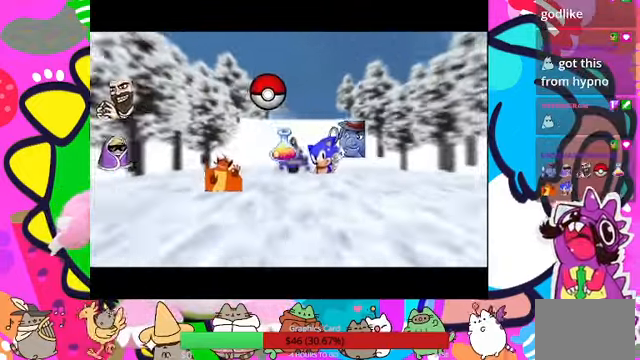
{"buttons": [], "left_stick": "center", "right_stick": "center", "events": [[167, "L1", "down"], [300, "L1", "up"]]}